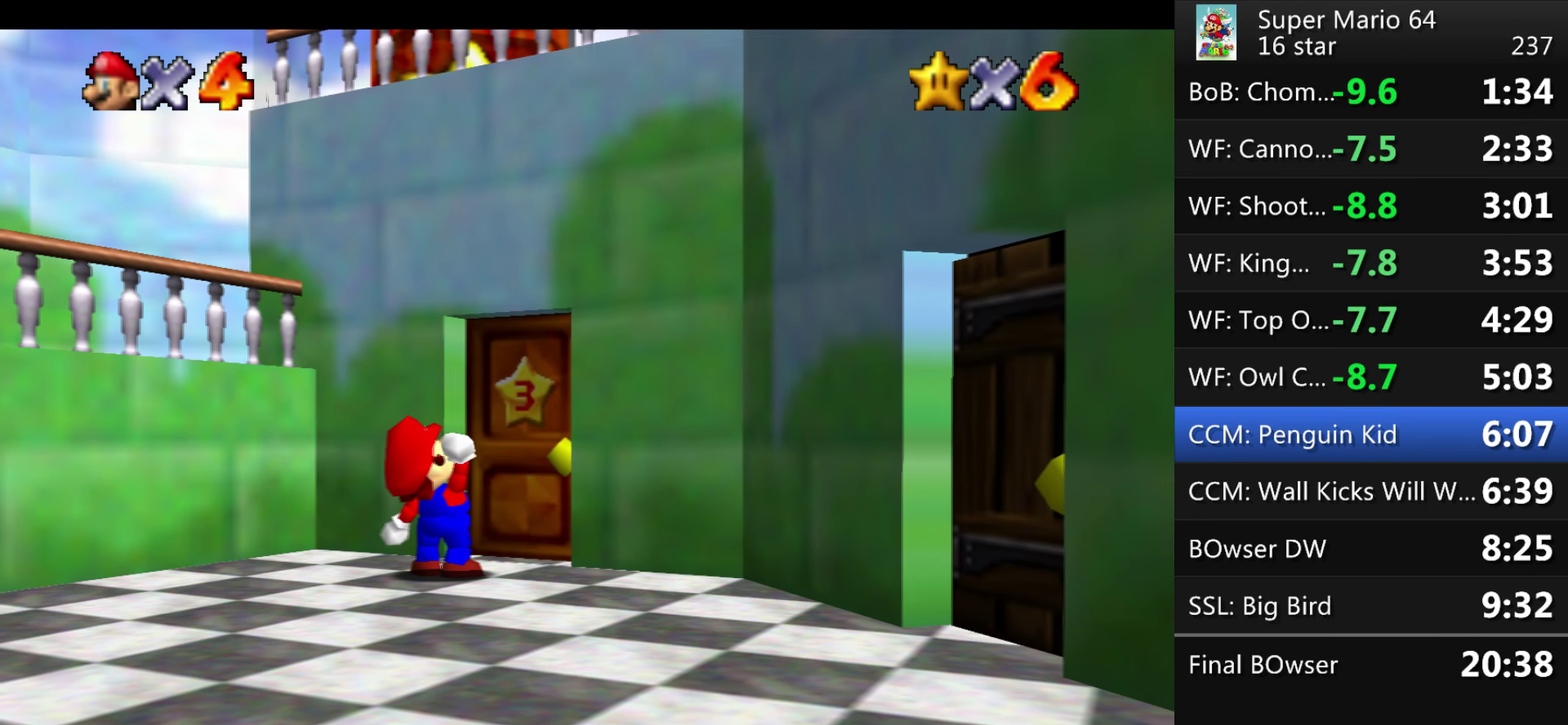
Gameplay with a controller (Nintendo layout); each line is a JSON object with the inputs held at the frame after it. "events" lists button and stick changes between this image and that frame as [ms after this image, input, new state], when the widget could be followed in between. This overlay highlights the sticks when they move; stick clicks (L3) are not distinguishable. Not read: L1 L3 R3.
{"buttons": [], "left_stick": "center"}
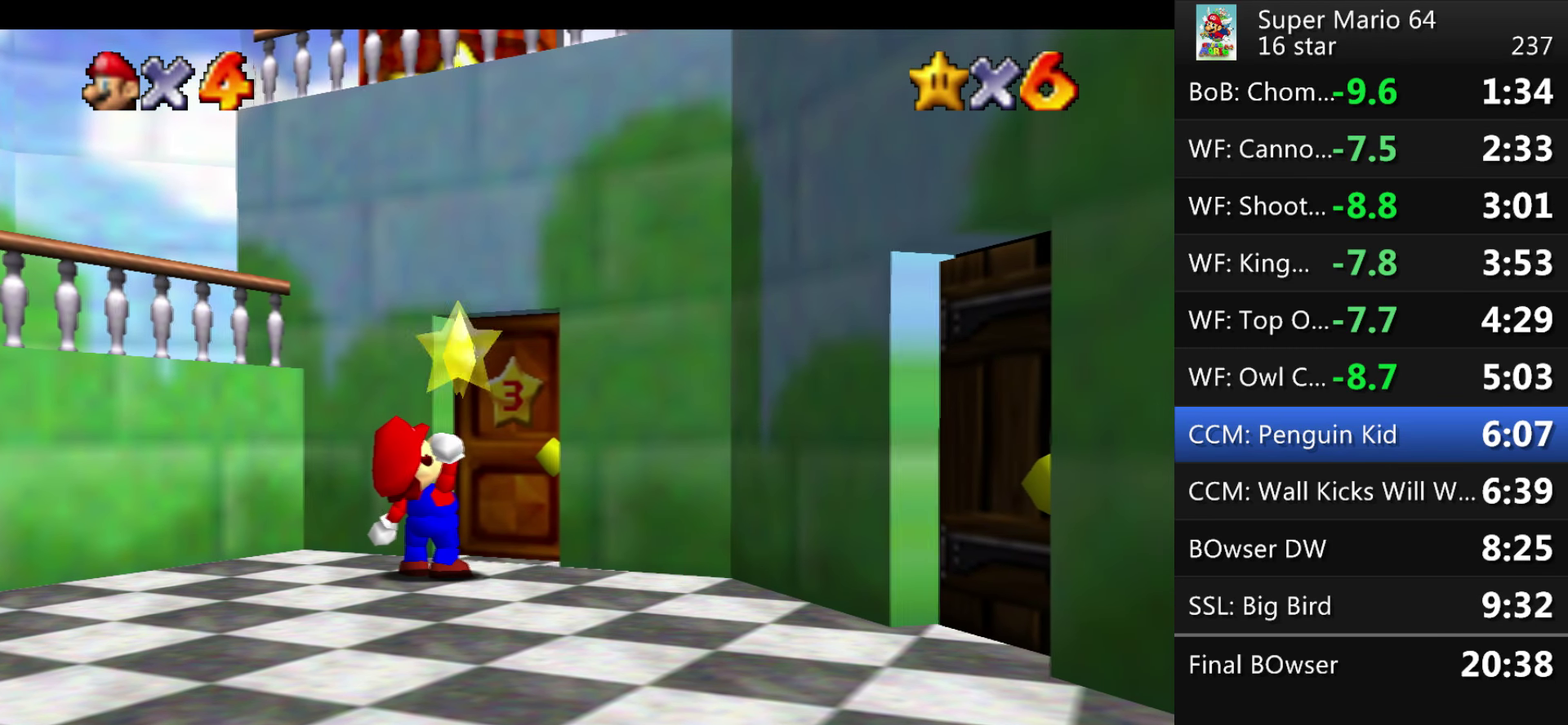
{"buttons": ["A"], "left_stick": "center"}
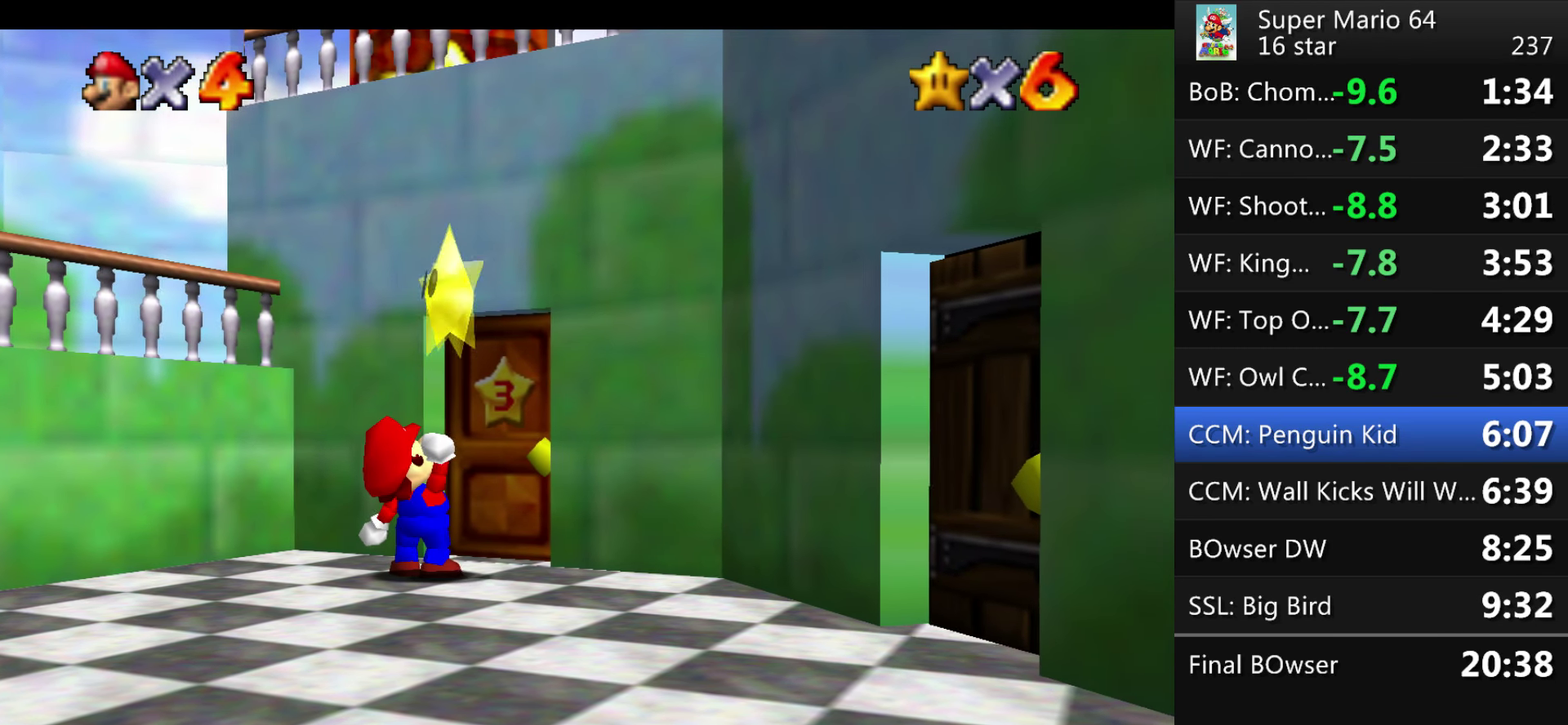
{"buttons": ["A"], "left_stick": "center", "events": [[366, "A", "up"], [433, "A", "down"]]}
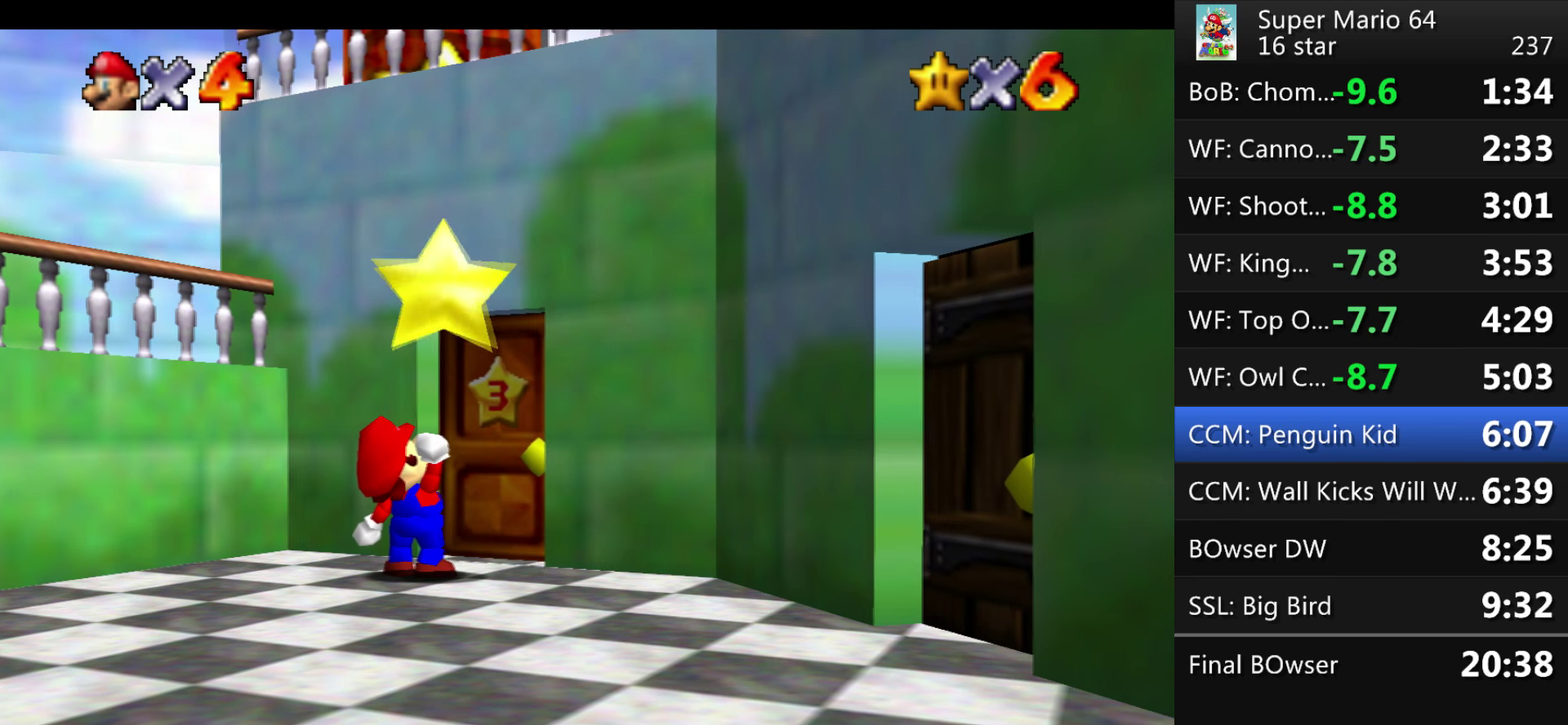
{"buttons": ["A"], "left_stick": "center", "events": [[67, "A", "up"], [133, "A", "down"], [267, "A", "up"], [333, "A", "down"]]}
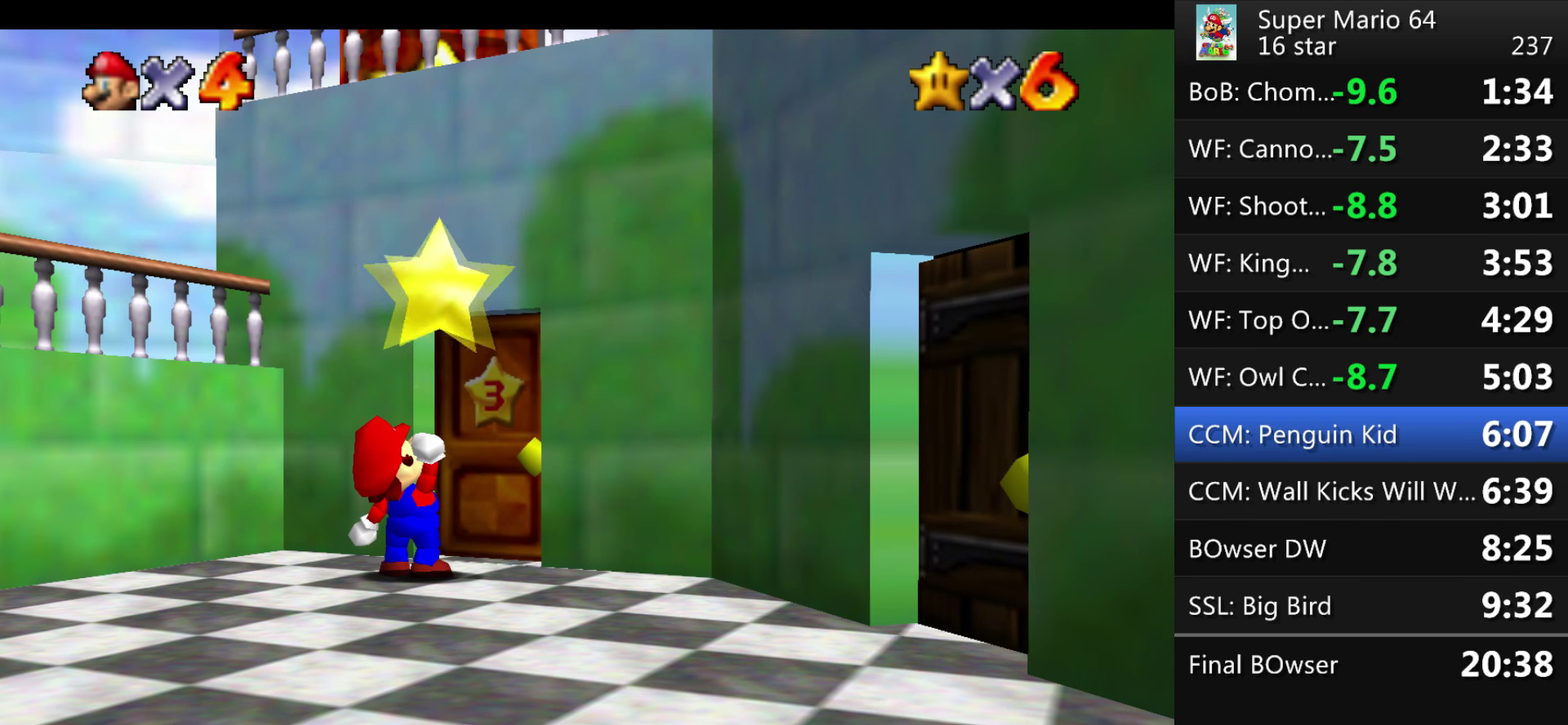
{"buttons": ["A"], "left_stick": "center", "events": [[234, "A", "up"], [301, "A", "down"], [401, "A", "up"], [501, "A", "down"]]}
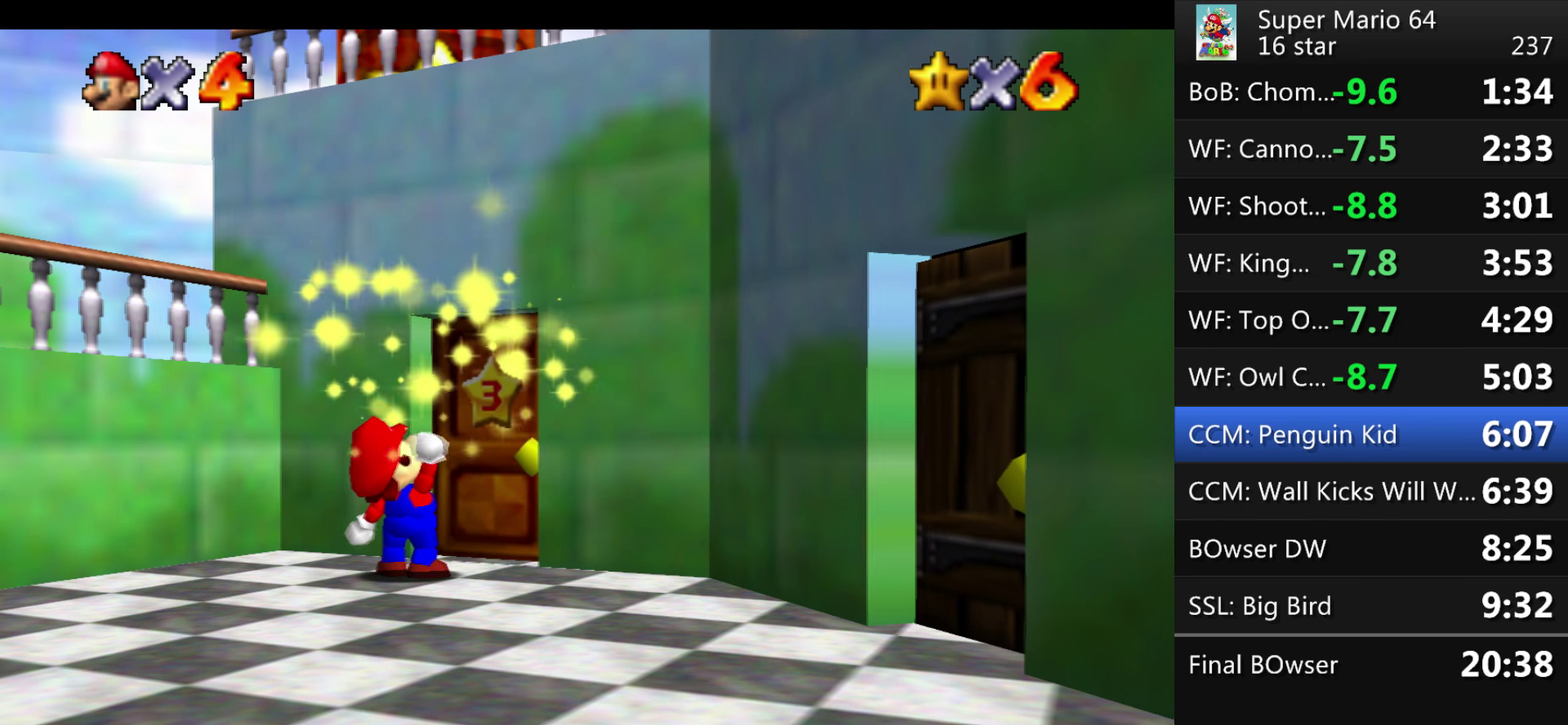
{"buttons": [], "left_stick": "center", "events": [[500, "A", "up"]]}
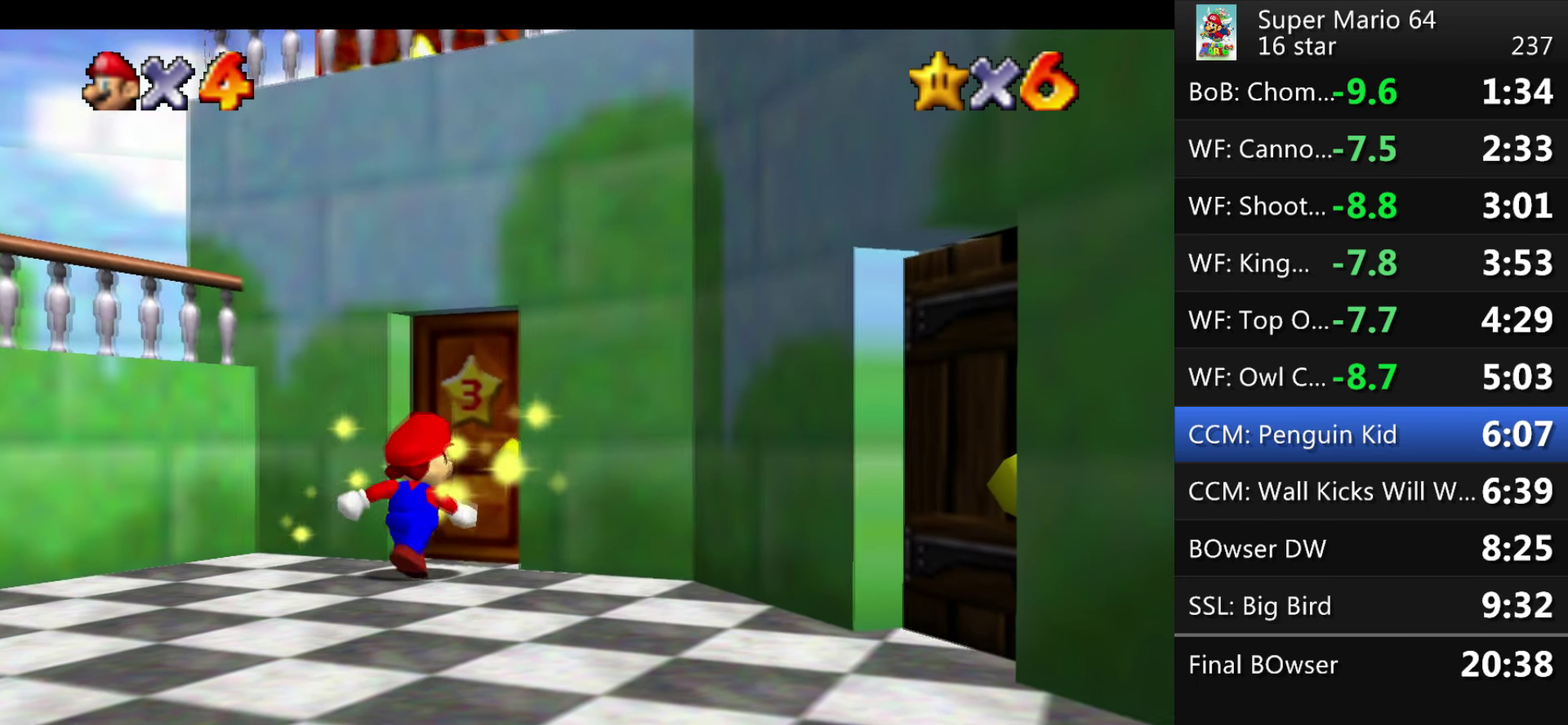
{"buttons": ["A"], "left_stick": "center", "events": [[67, "A", "down"]]}